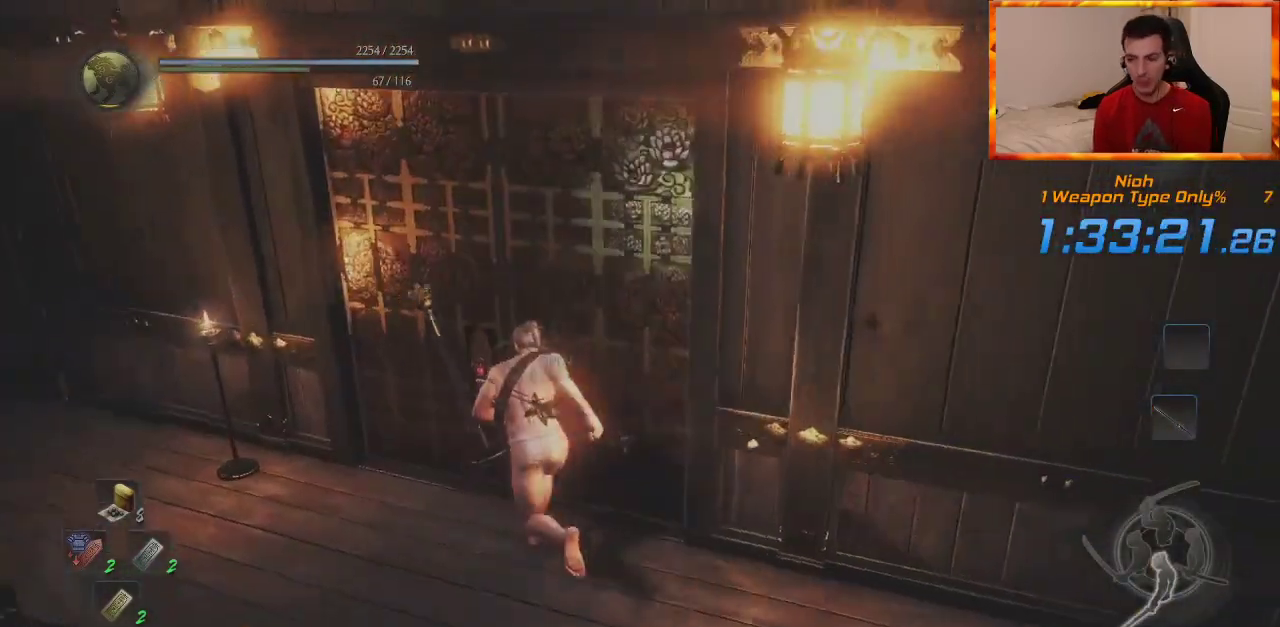
Gameplay with a controller (PlayStation layout); each line is a JSON object with the inputs held at the frame after it. "events" lists button and stick changes between this image and that frame as [ms after this image, input, new state], when the widget could be followed in between. Not read: CROSS SQUARE TRIANGLE.
{"buttons": [], "left_stick": "center", "right_stick": "center", "events": [[267, "left_stick", "center"], [350, "CIRCLE", "up"]]}
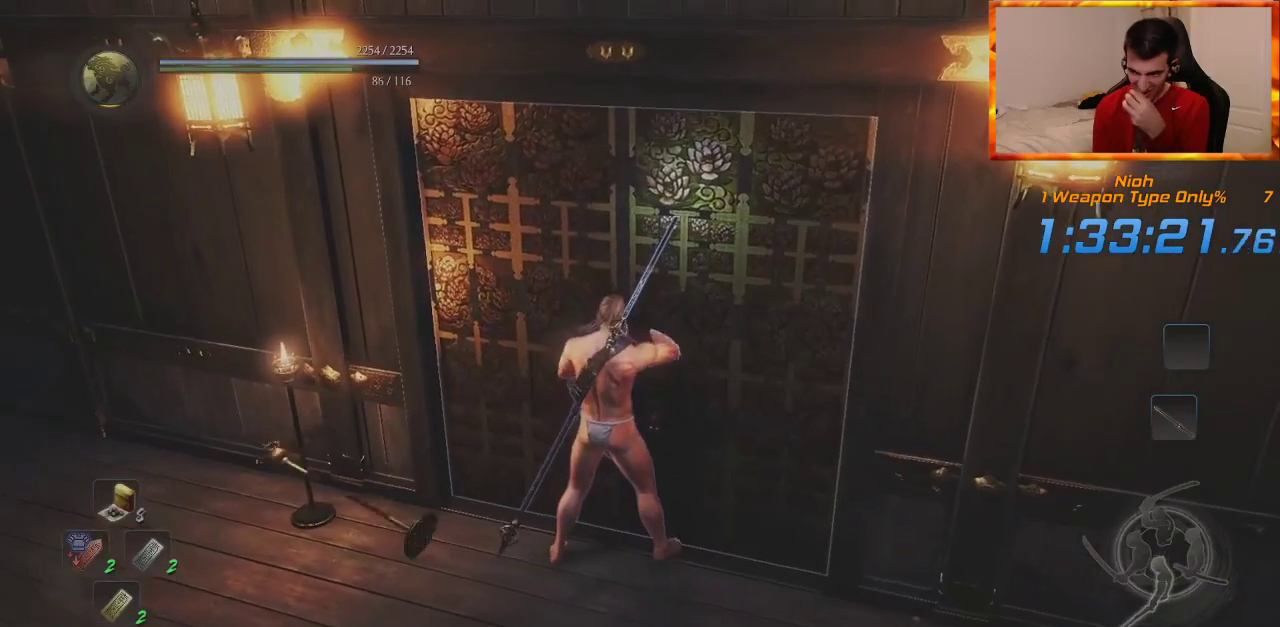
{"buttons": [], "left_stick": "center", "right_stick": "center", "events": []}
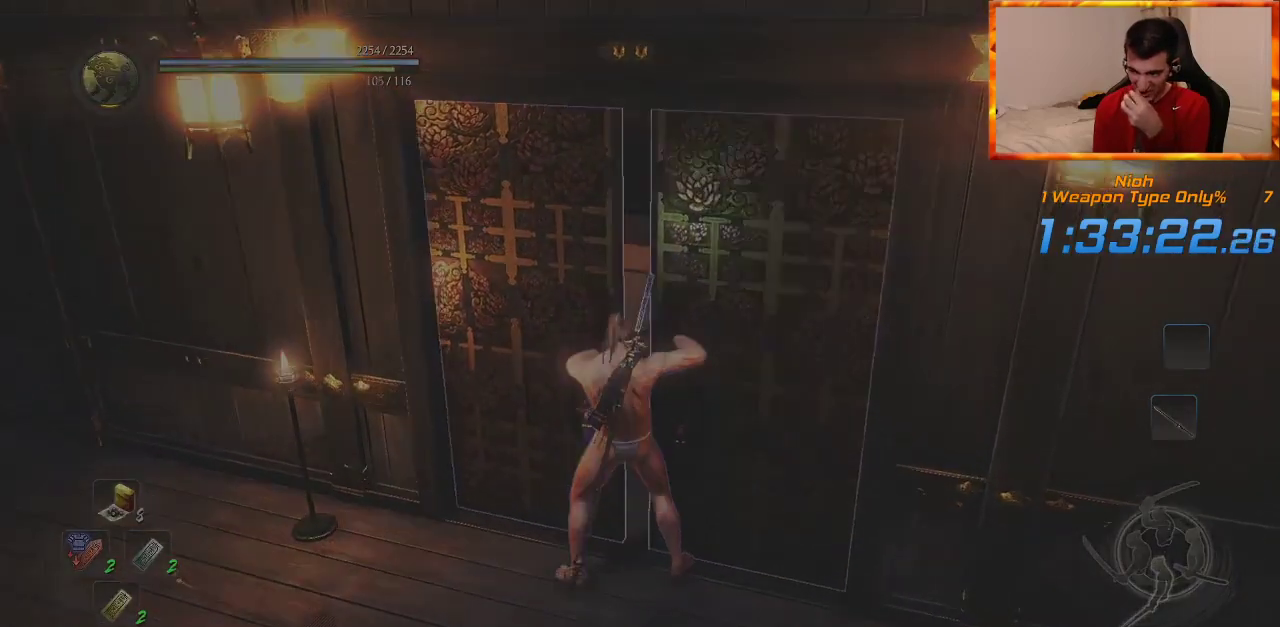
{"buttons": [], "left_stick": "center", "right_stick": "center", "events": []}
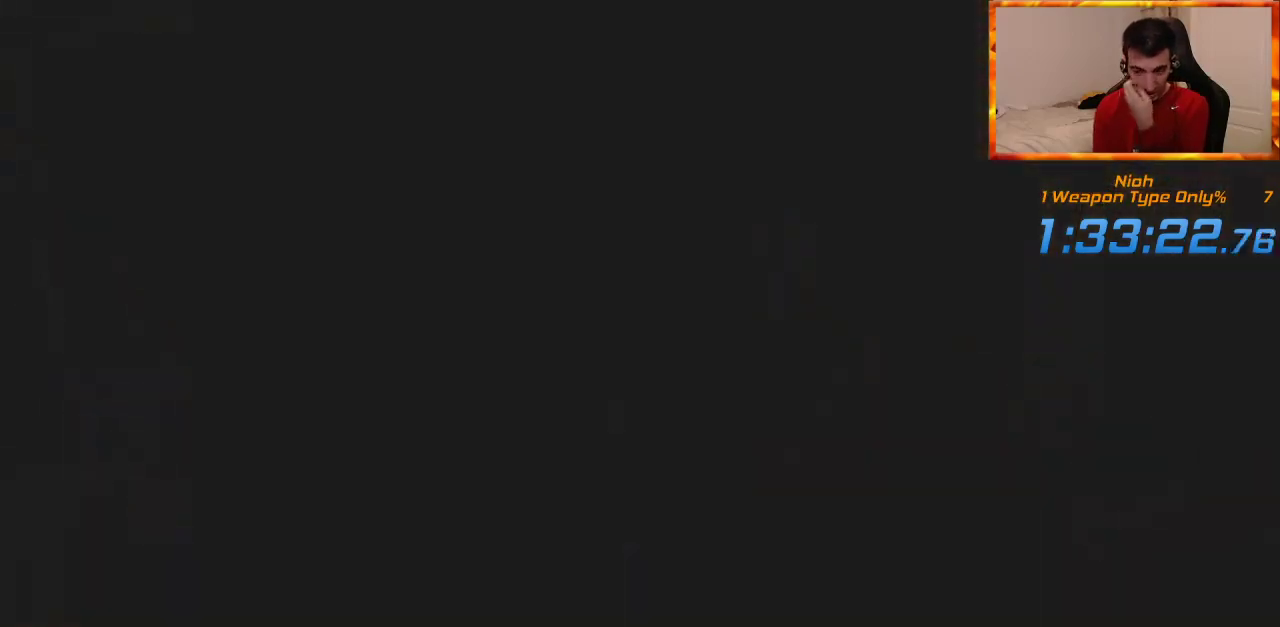
{"buttons": [], "left_stick": "center", "right_stick": "center", "events": []}
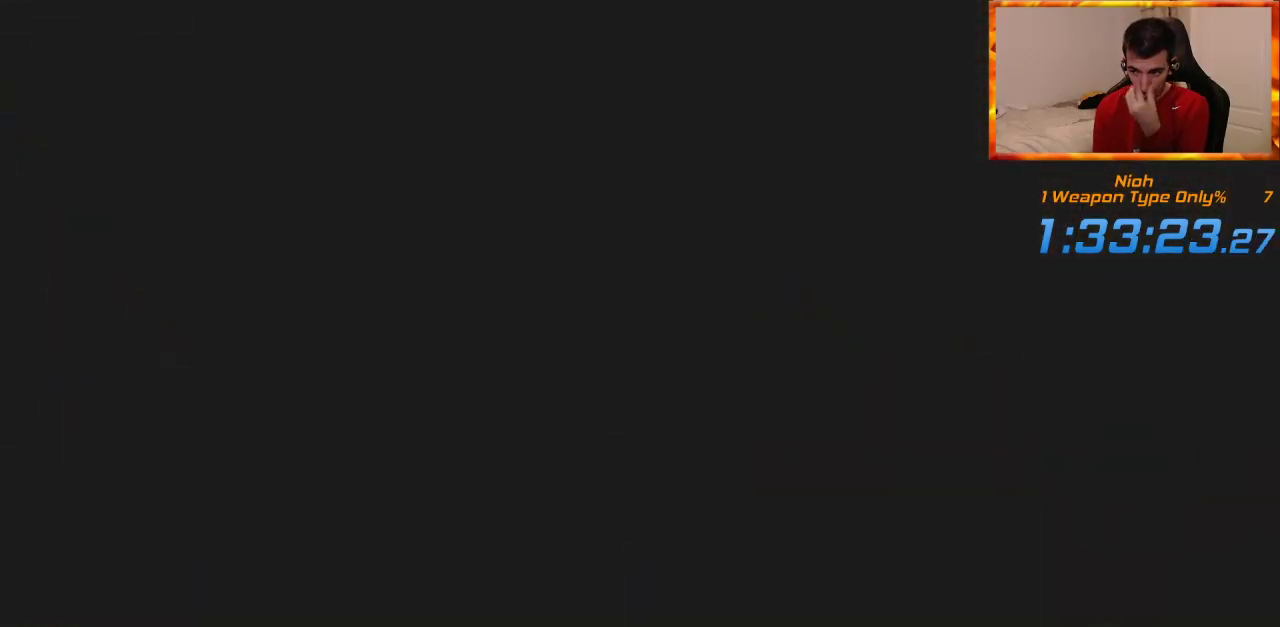
{"buttons": [], "left_stick": "center", "right_stick": "center", "events": []}
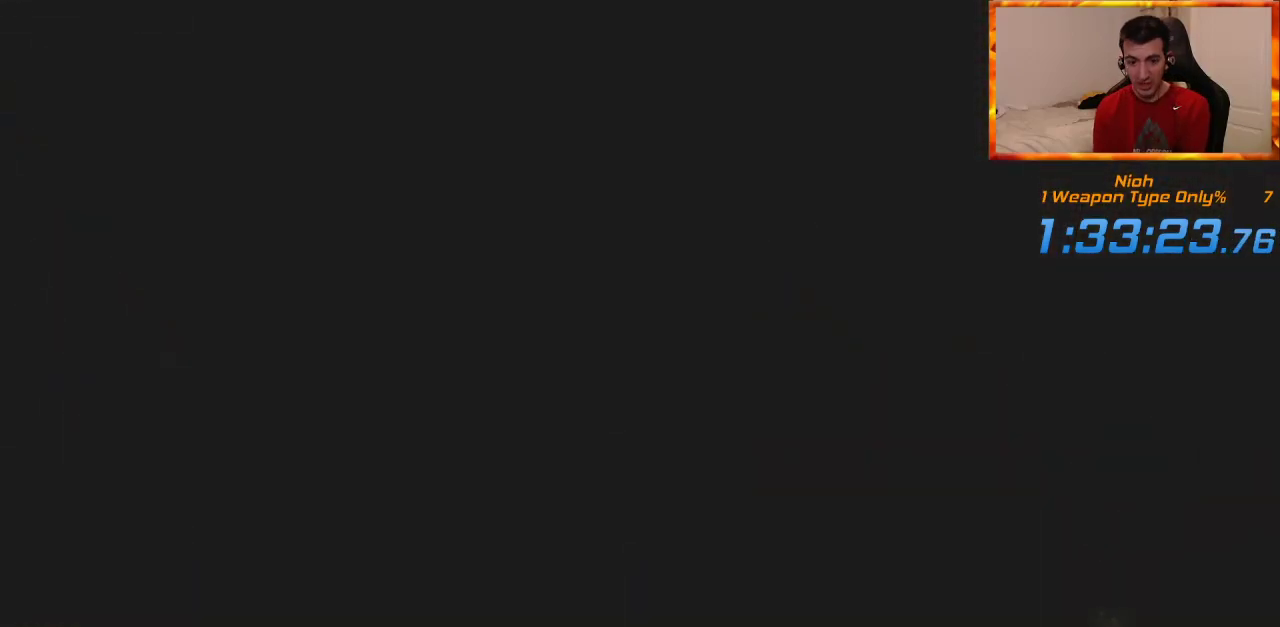
{"buttons": [], "left_stick": "center", "right_stick": "center", "events": []}
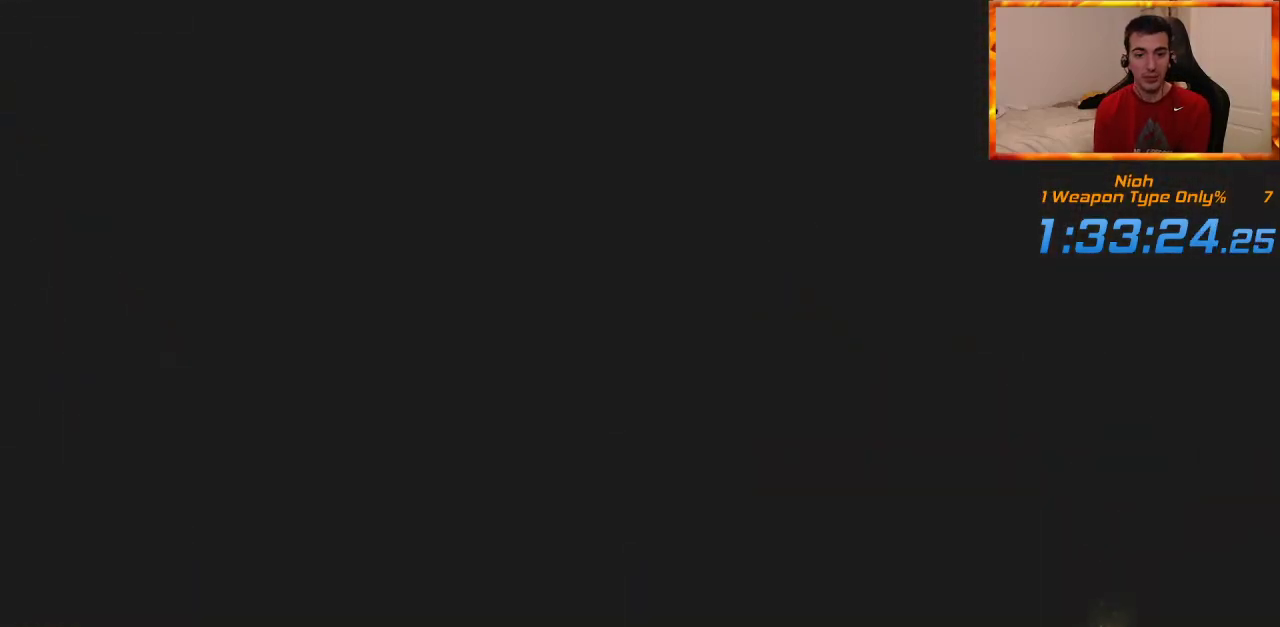
{"buttons": ["START"], "left_stick": "center", "right_stick": "center", "events": [[433, "START", "down"]]}
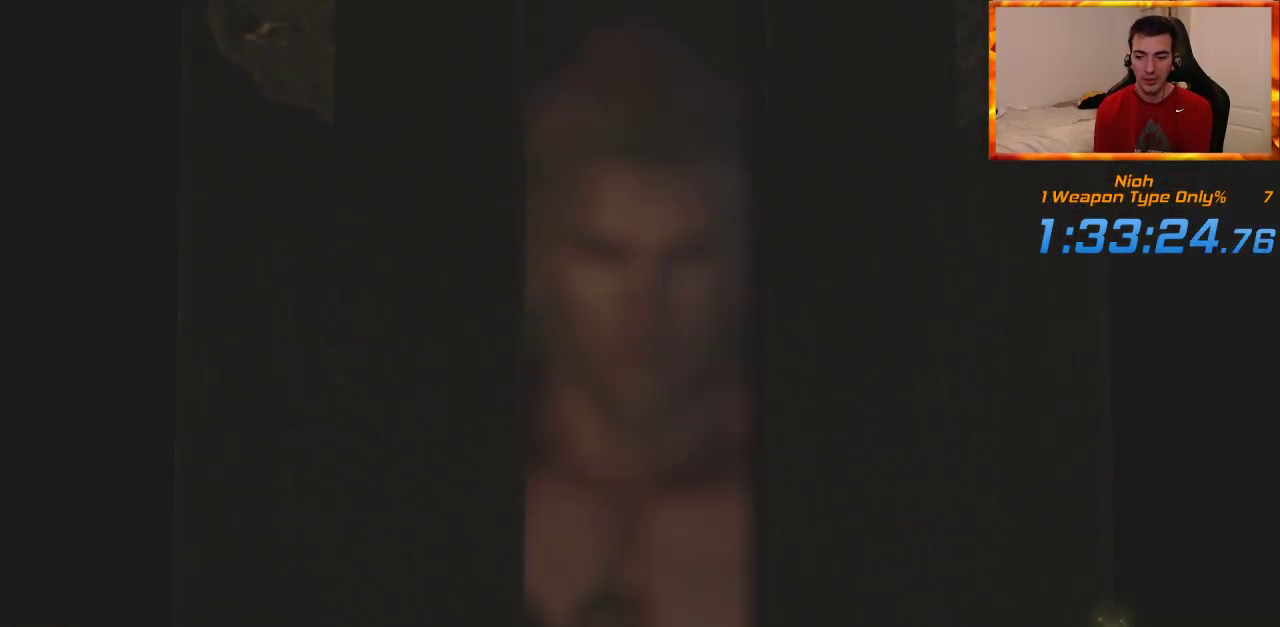
{"buttons": ["START"], "left_stick": "center", "right_stick": "center", "events": [[50, "START", "up"], [117, "START", "down"], [217, "START", "up"], [283, "START", "down"], [383, "START", "up"], [450, "START", "down"]]}
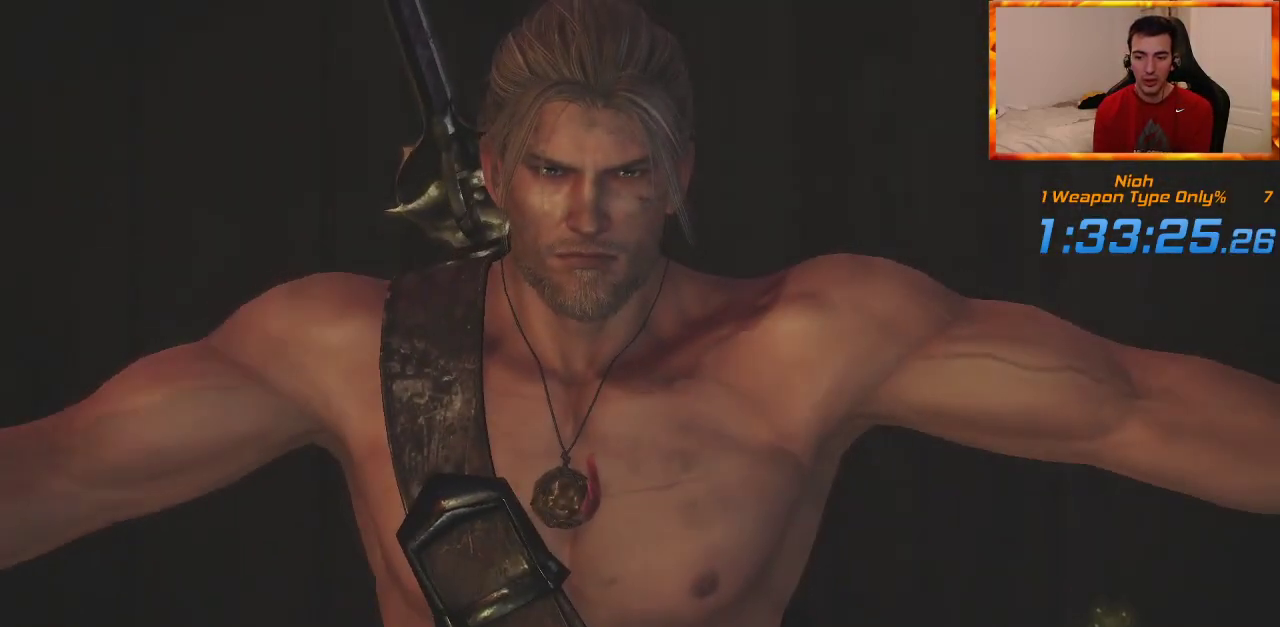
{"buttons": [], "left_stick": "center", "right_stick": "center", "events": [[33, "START", "up"], [100, "START", "down"], [183, "START", "up"], [250, "START", "down"], [350, "START", "up"], [400, "START", "down"], [500, "START", "up"]]}
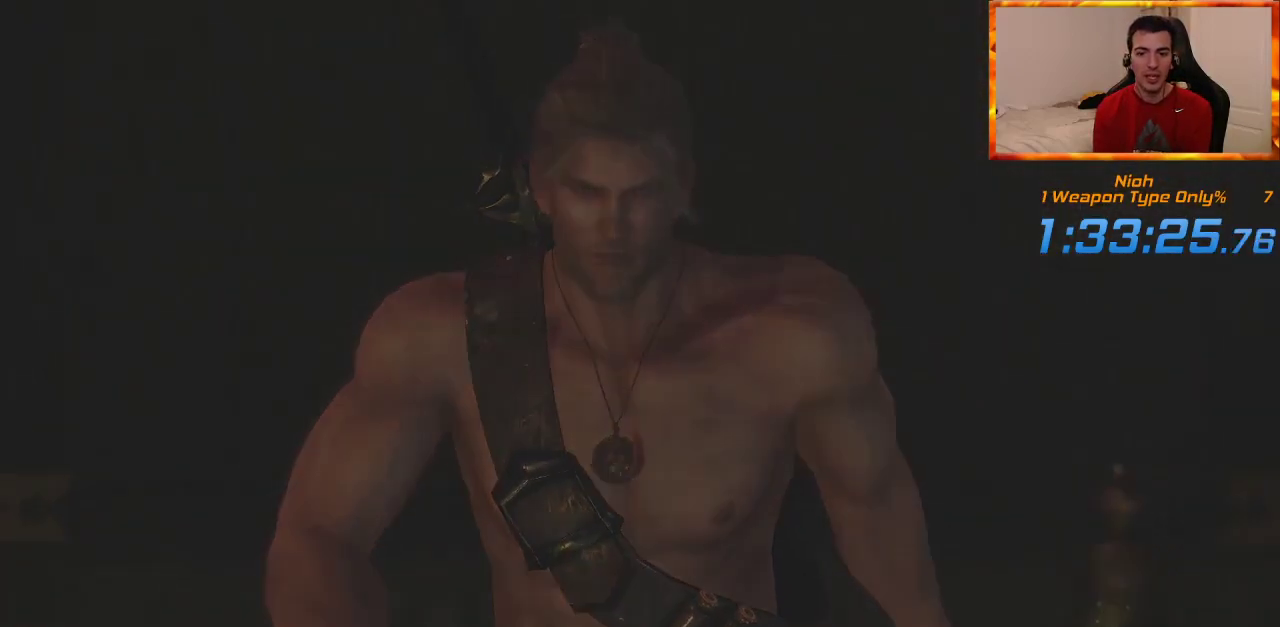
{"buttons": [], "left_stick": "center", "right_stick": "center", "events": [[367, "DPAD_LEFT", "down"], [467, "DPAD_LEFT", "up"]]}
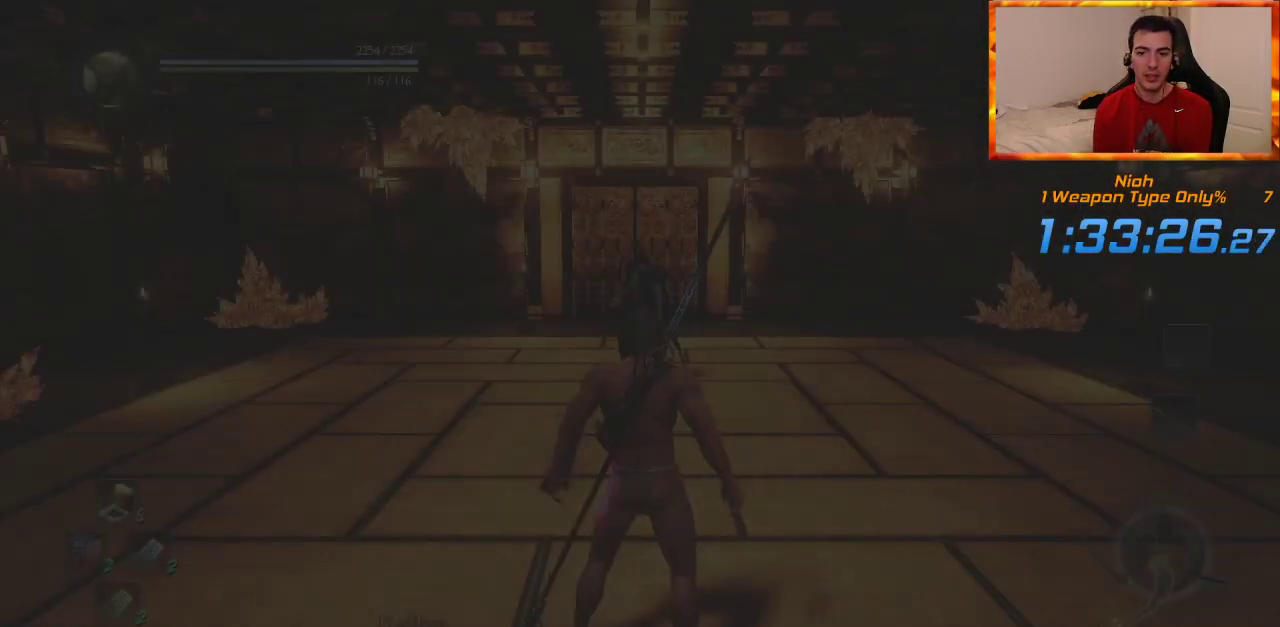
{"buttons": [], "left_stick": "center", "right_stick": "center", "events": [[50, "DPAD_LEFT", "down"], [167, "DPAD_LEFT", "up"], [233, "R3", "down"], [350, "R3", "up"]]}
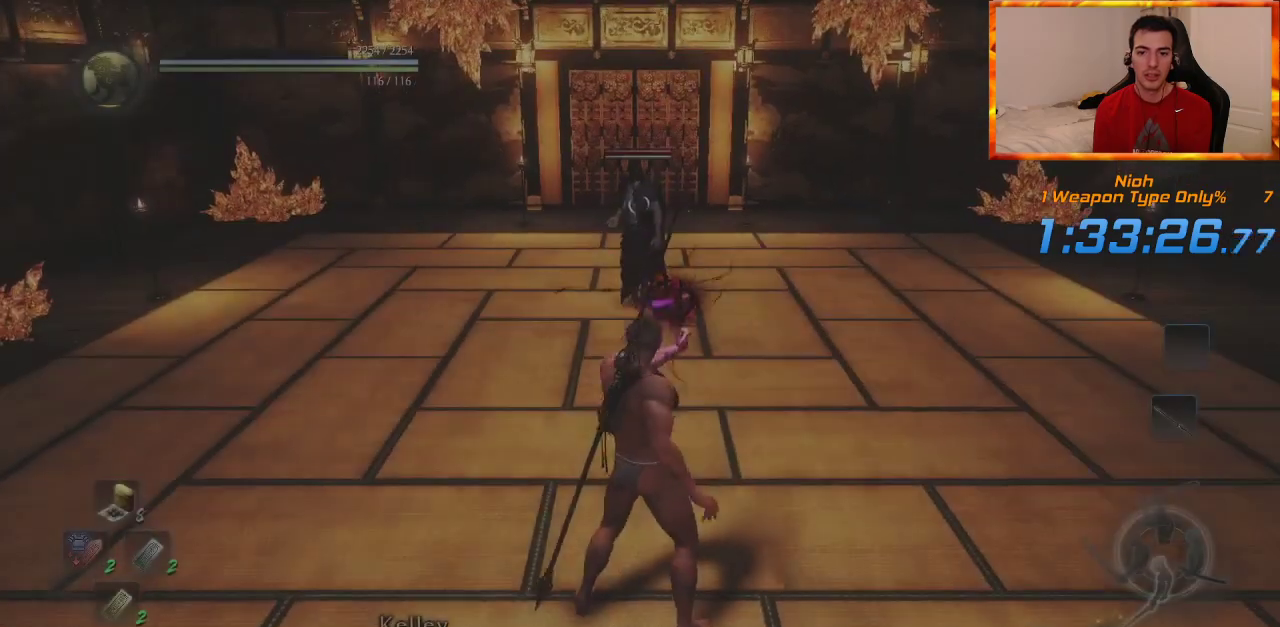
{"buttons": [], "left_stick": "up-right", "right_stick": "center", "events": [[467, "left_stick", "up-right"]]}
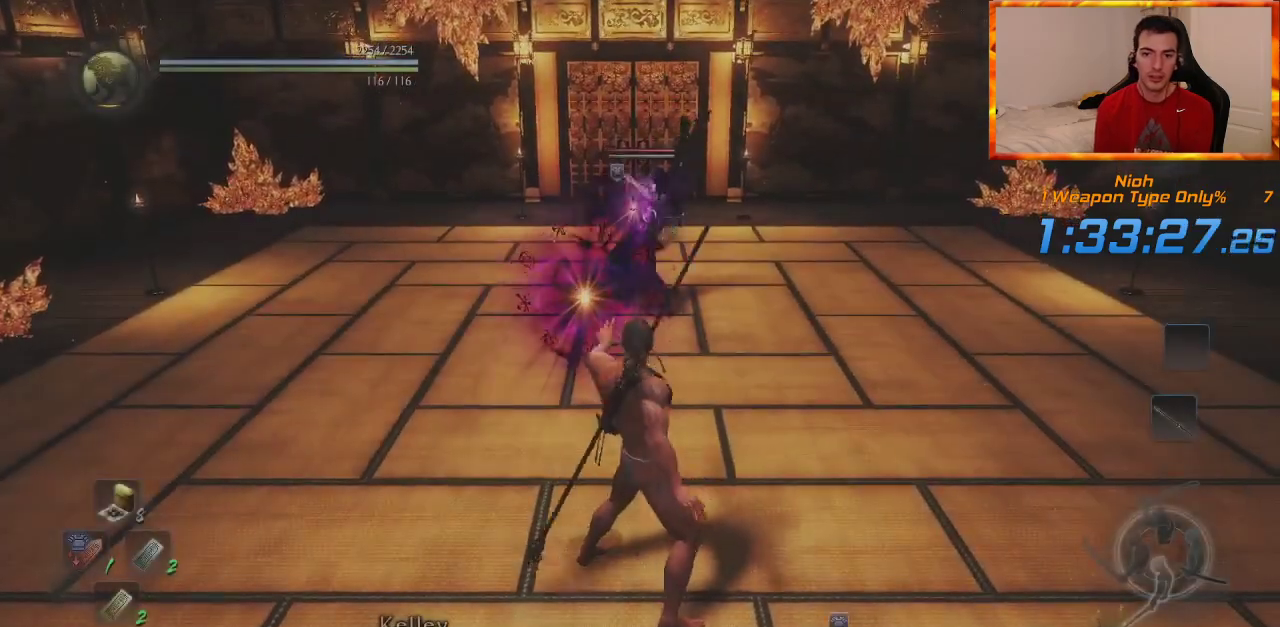
{"buttons": [], "left_stick": "up-right", "right_stick": "center", "events": []}